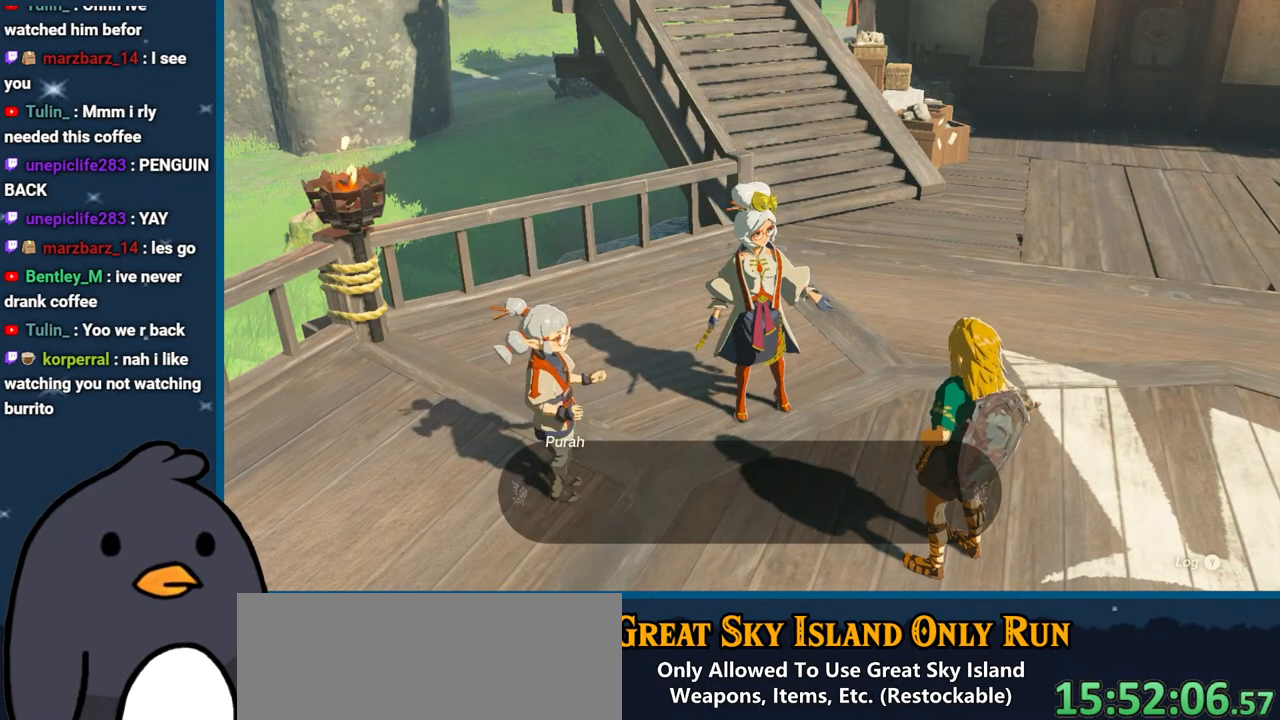
Gameplay with a controller (Nintendo layout); each line is a JSON object with the inputs held at the frame after it. "events" lists button and stick changes between this image and that frame as [ms after this image, input, new state], when the widget could be followed in between. Not read: L3 R3.
{"buttons": [], "left_stick": "center", "right_stick": "center", "events": [[33, "B", "up"], [117, "B", "down"], [233, "B", "up"], [350, "B", "down"], [433, "B", "up"]]}
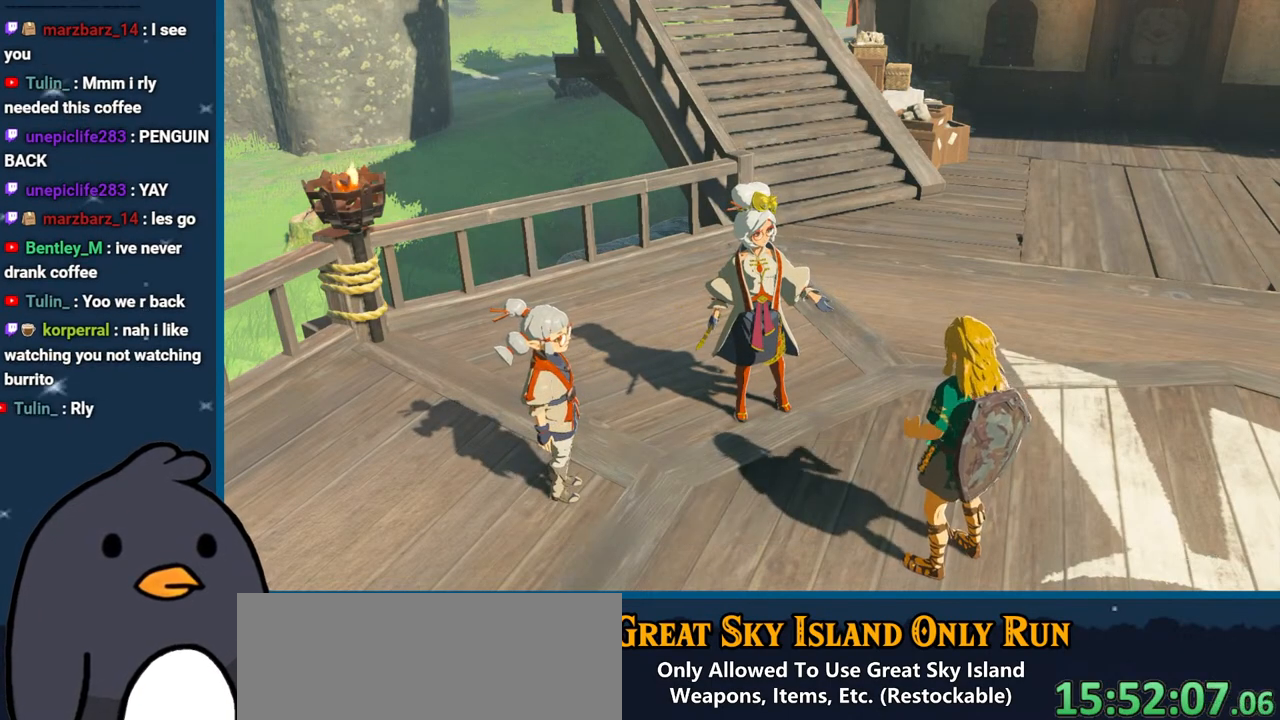
{"buttons": ["B"], "left_stick": "center", "right_stick": "center", "events": [[50, "B", "down"], [150, "B", "up"], [250, "B", "down"], [350, "B", "up"], [450, "B", "down"]]}
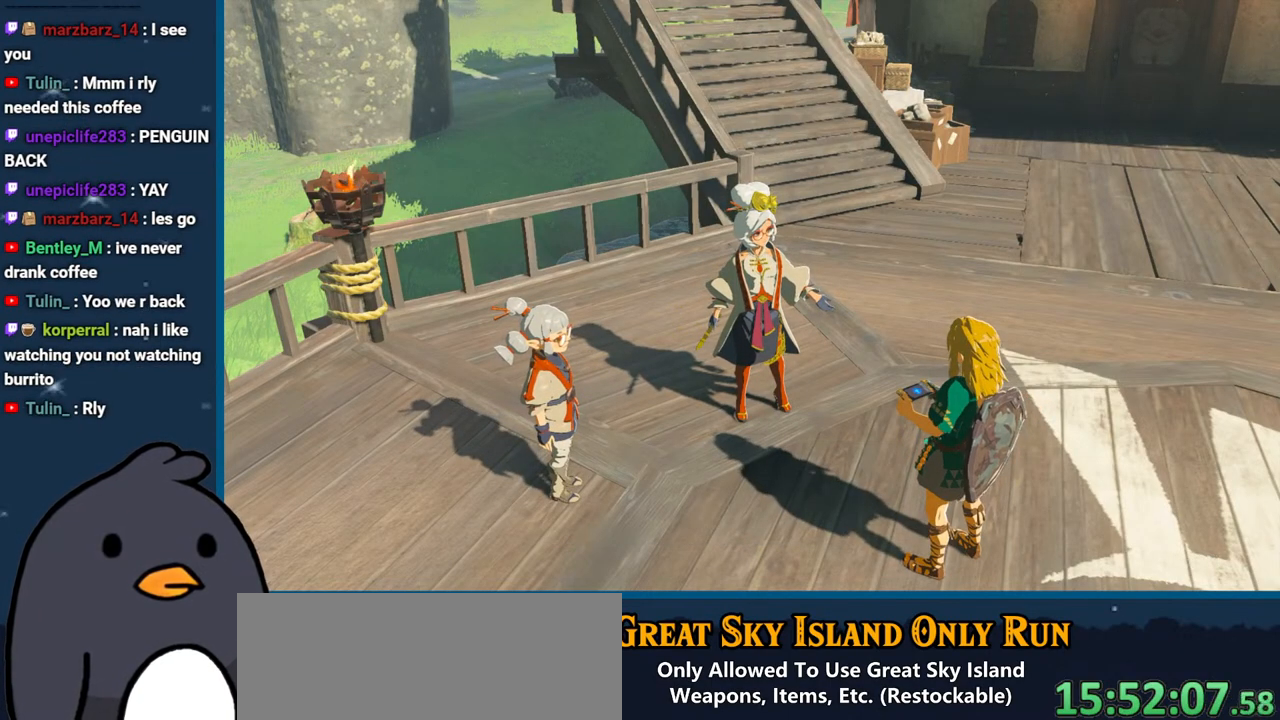
{"buttons": ["B"], "left_stick": "center", "right_stick": "center", "events": [[67, "B", "up"], [150, "B", "down"], [283, "B", "up"], [400, "B", "down"]]}
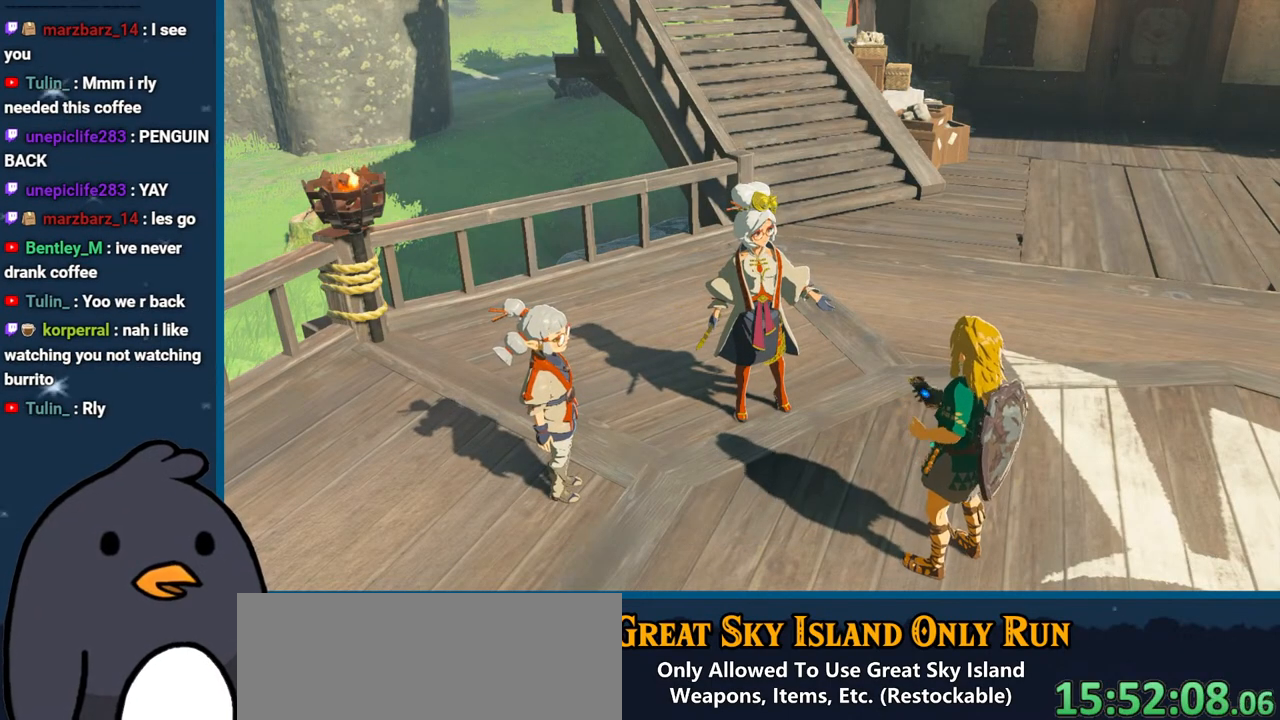
{"buttons": [], "left_stick": "center", "right_stick": "center", "events": [[17, "B", "up"], [117, "B", "down"], [233, "B", "up"], [367, "B", "down"], [500, "B", "up"]]}
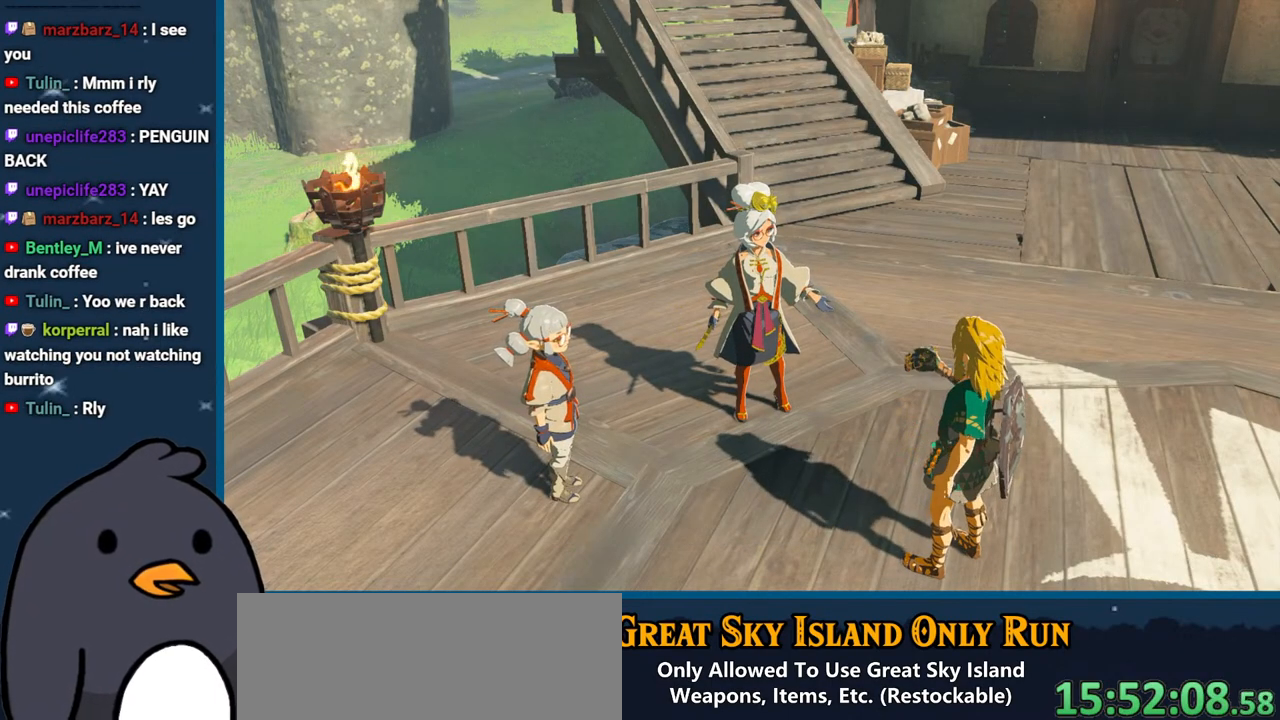
{"buttons": [], "left_stick": "center", "right_stick": "center", "events": [[83, "B", "down"], [233, "B", "up"], [317, "B", "down"], [483, "B", "up"]]}
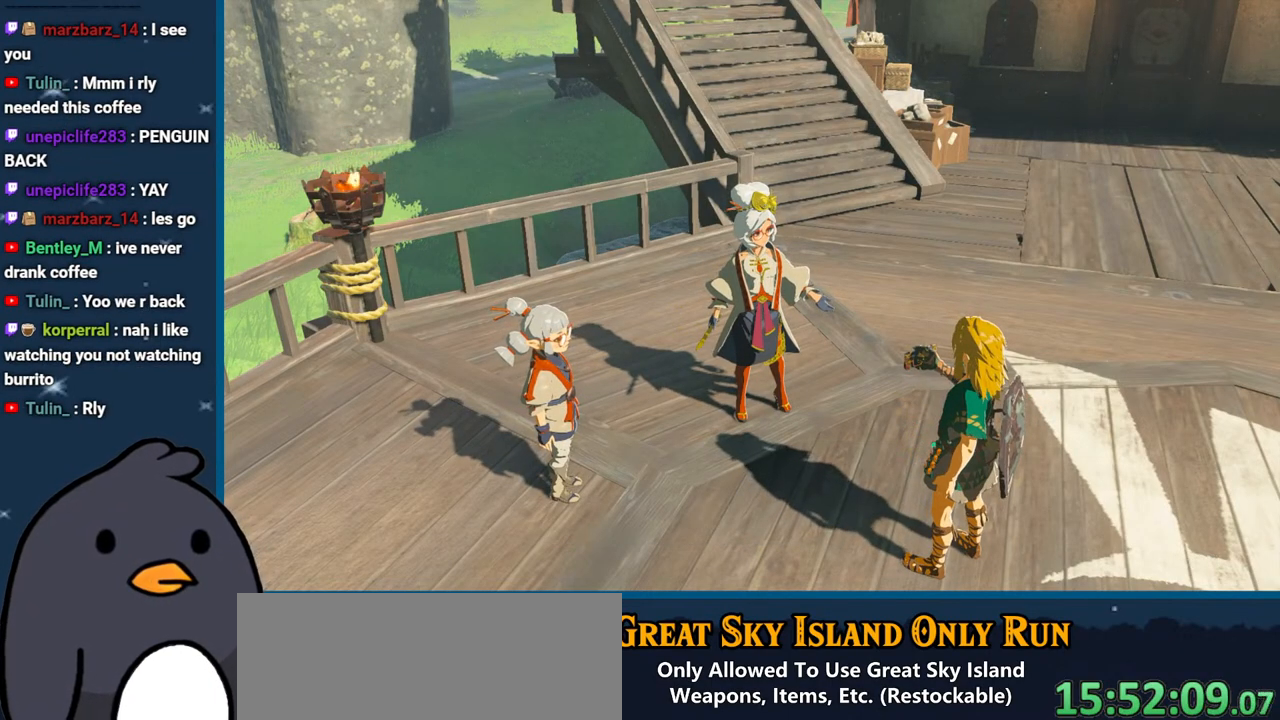
{"buttons": [], "left_stick": "center", "right_stick": "center", "events": [[67, "B", "down"], [217, "B", "up"], [333, "B", "down"], [500, "B", "up"]]}
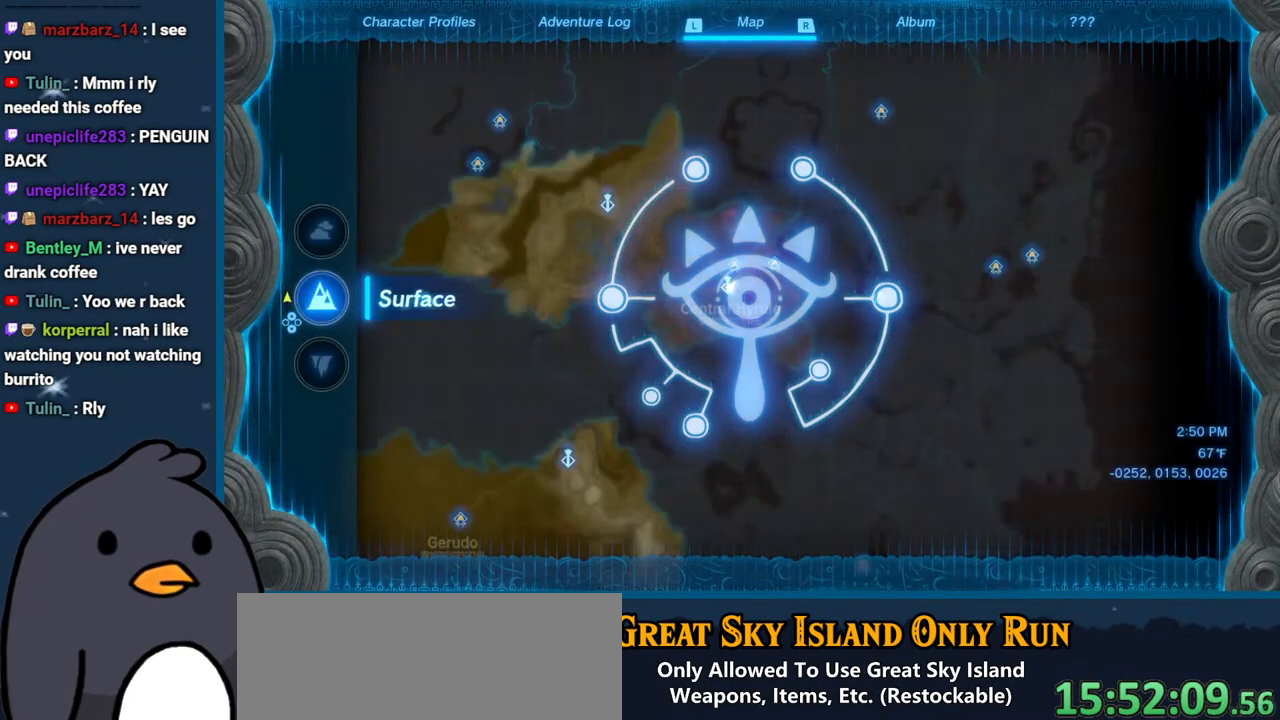
{"buttons": ["B"], "left_stick": "center", "right_stick": "center", "events": [[17, "B", "down"], [267, "B", "up"], [333, "B", "down"]]}
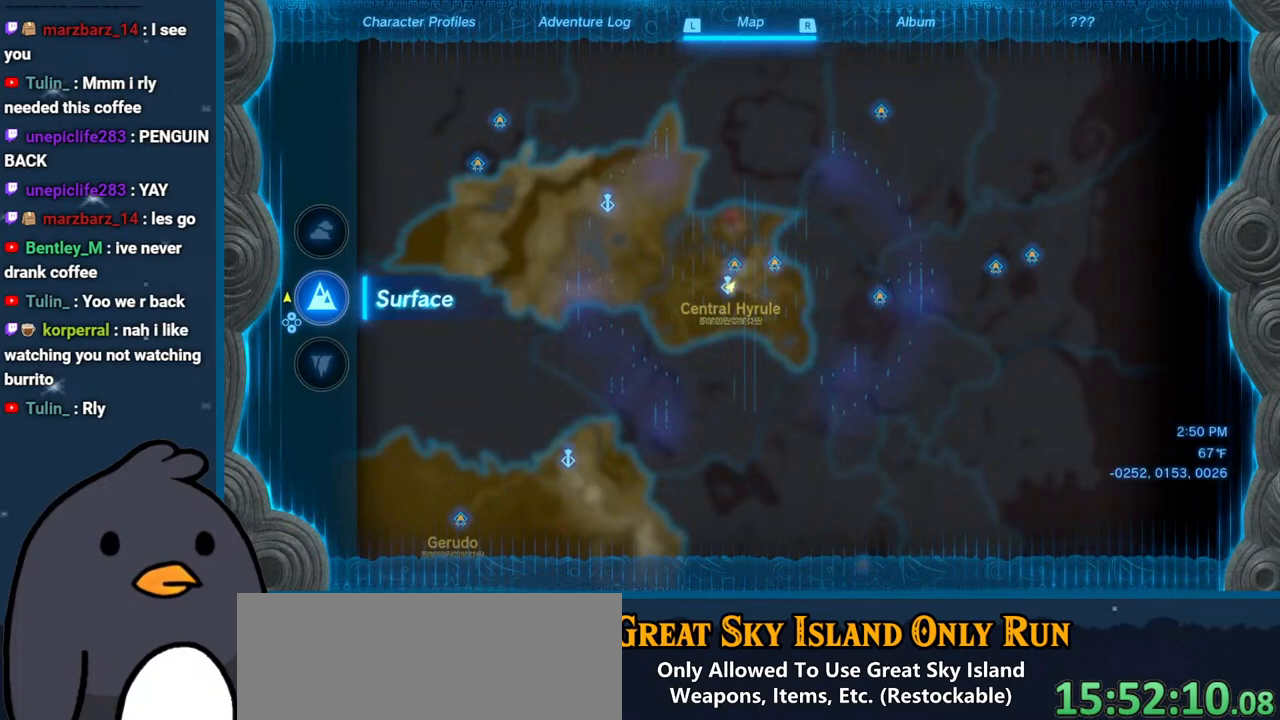
{"buttons": [], "left_stick": "center", "right_stick": "center", "events": [[433, "B", "up"]]}
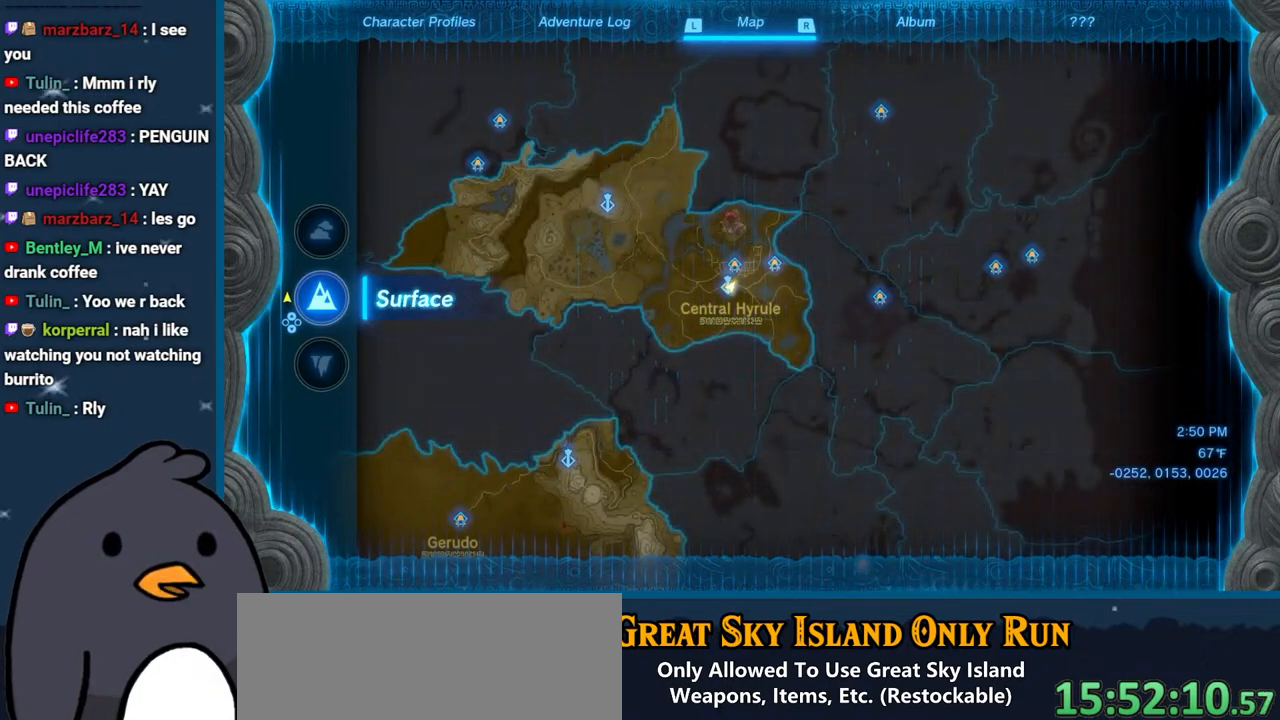
{"buttons": ["B"], "left_stick": "center", "right_stick": "center", "events": [[67, "B", "down"], [200, "B", "up"], [450, "B", "down"]]}
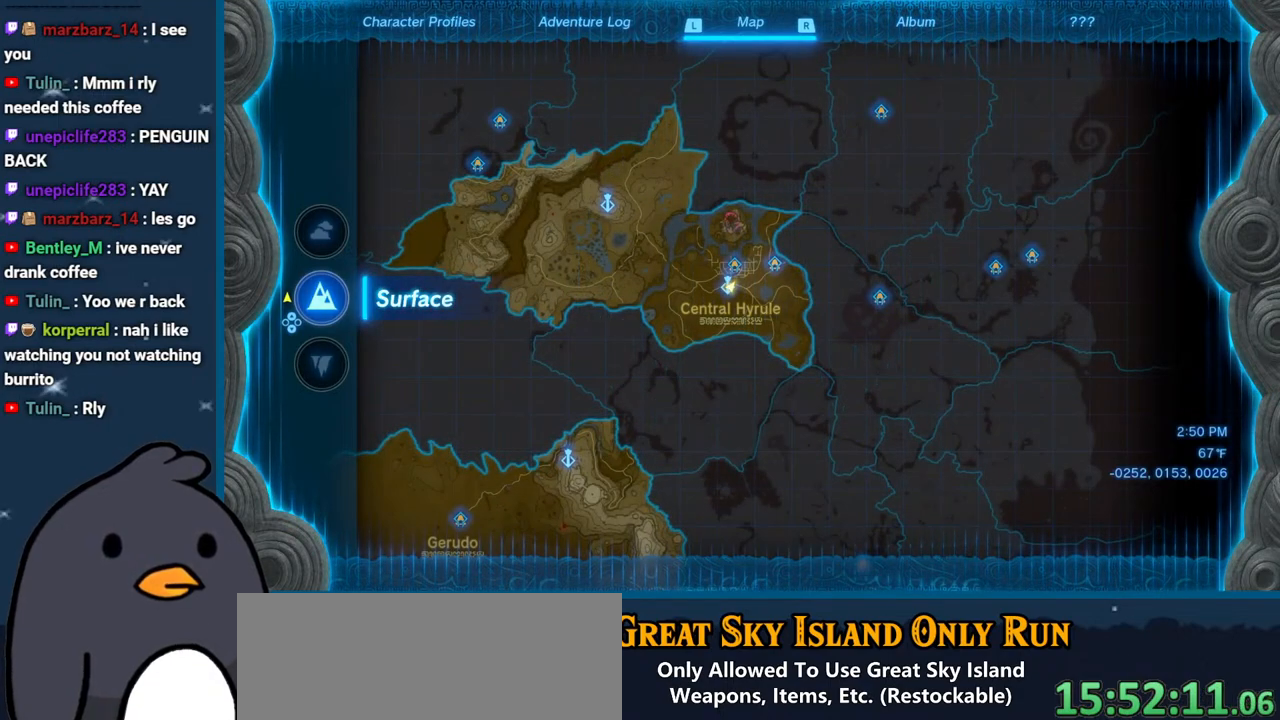
{"buttons": [], "left_stick": "center", "right_stick": "center", "events": [[100, "B", "up"], [167, "B", "down"], [433, "B", "up"]]}
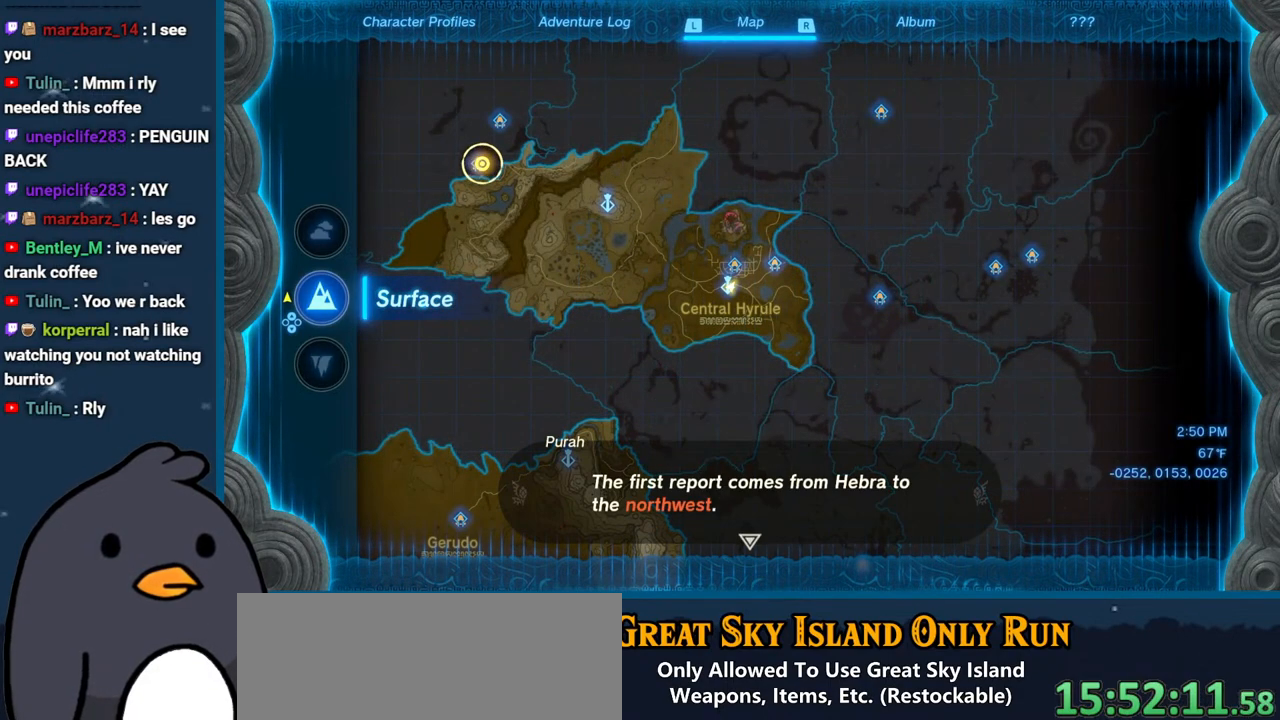
{"buttons": [], "left_stick": "center", "right_stick": "center", "events": [[33, "B", "down"], [200, "B", "up"], [317, "B", "down"], [483, "B", "up"]]}
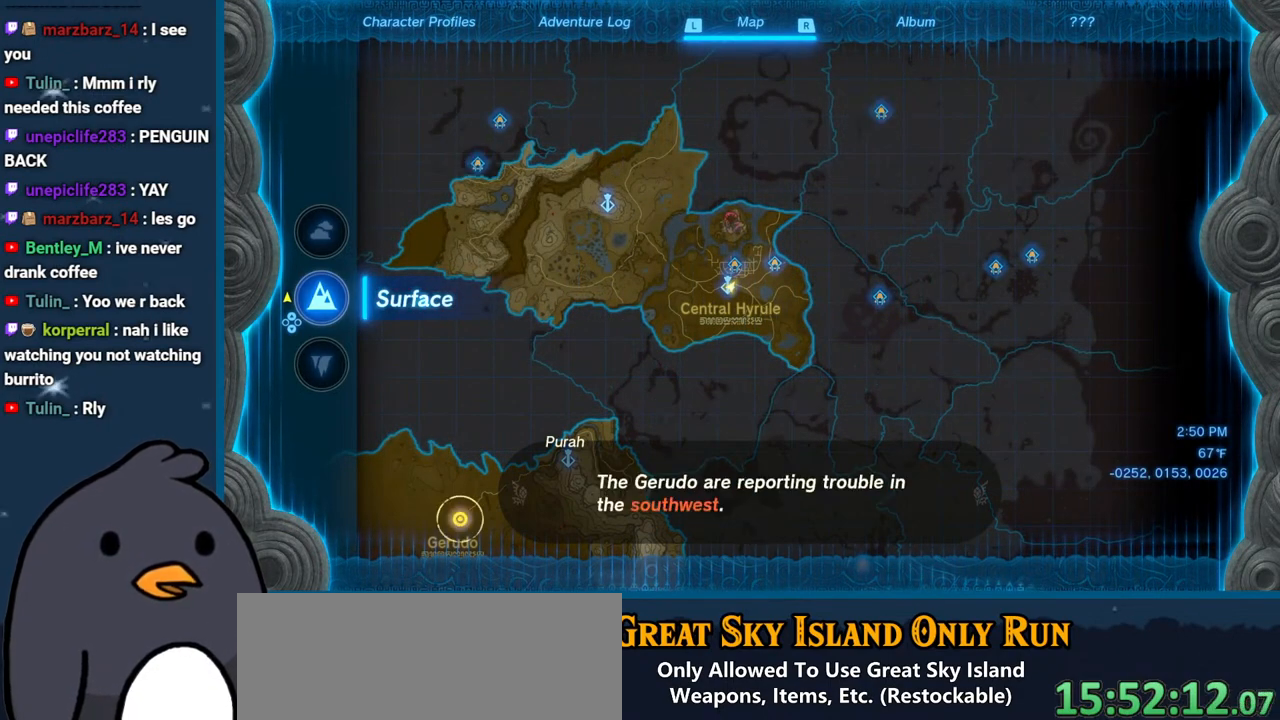
{"buttons": [], "left_stick": "center", "right_stick": "center", "events": [[150, "B", "down"], [400, "B", "up"]]}
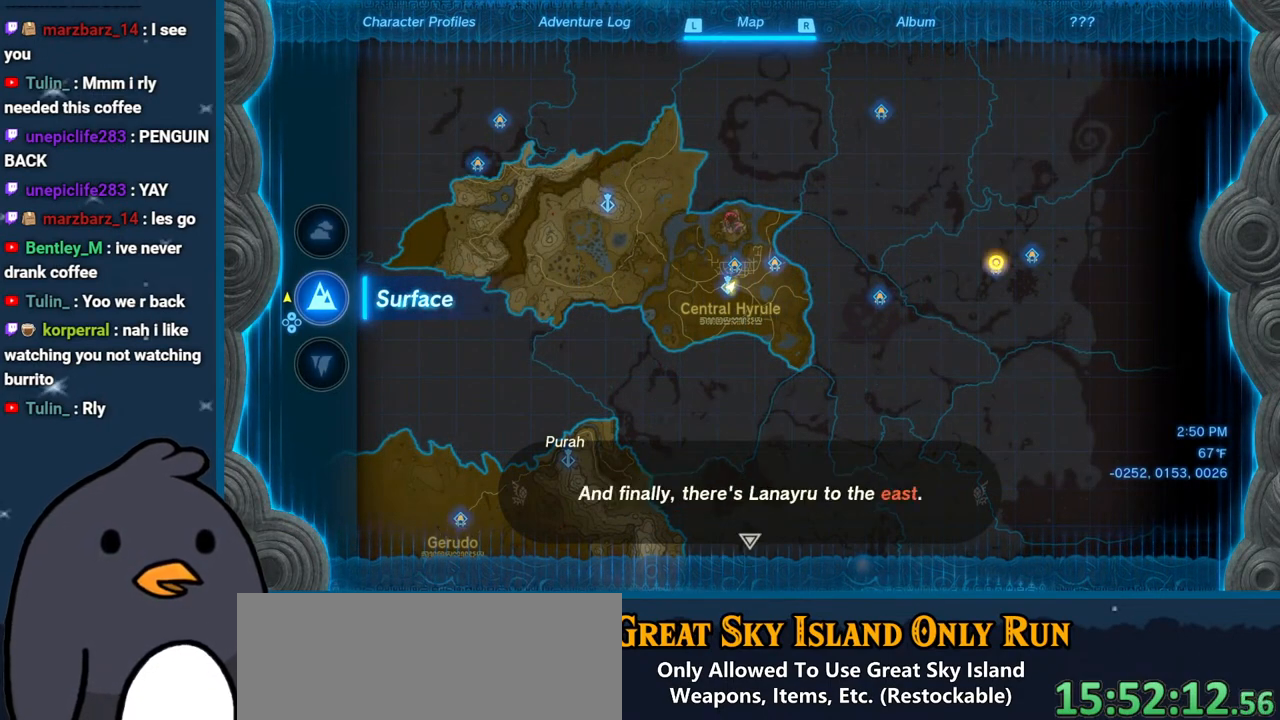
{"buttons": ["B"], "left_stick": "center", "right_stick": "center", "events": [[233, "B", "down"], [317, "B", "up"], [450, "B", "down"]]}
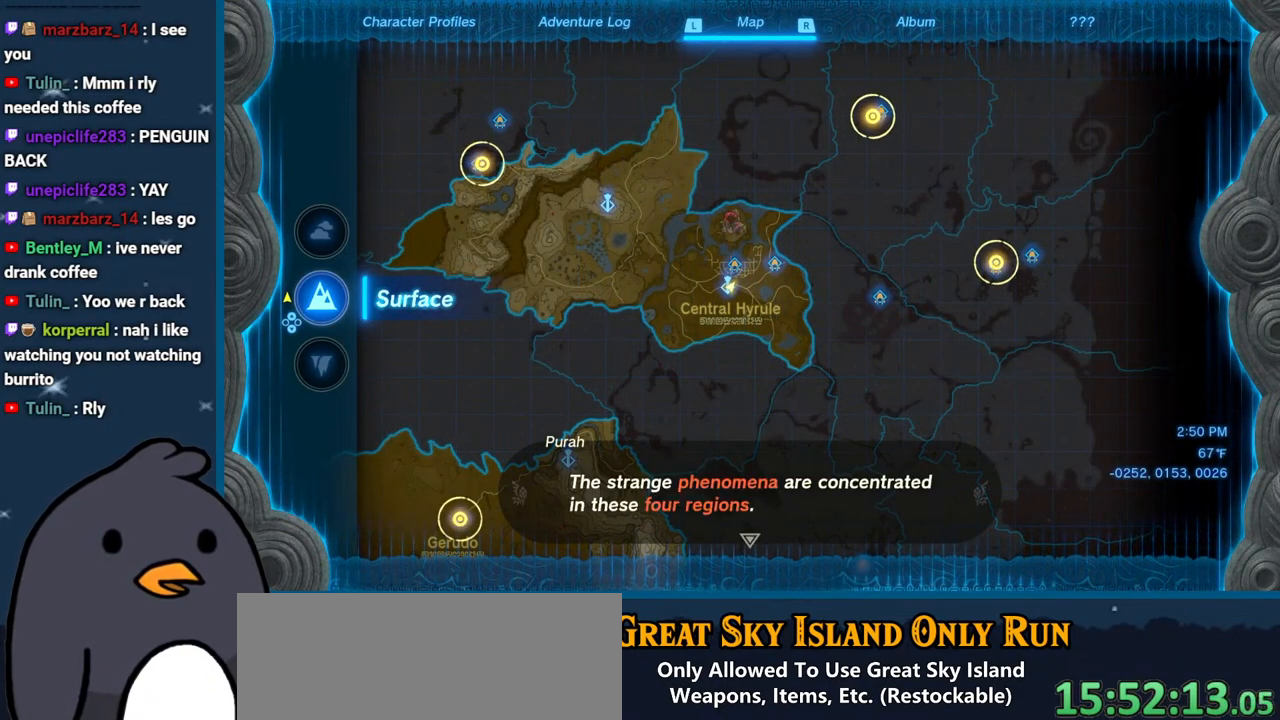
{"buttons": [], "left_stick": "center", "right_stick": "center", "events": [[100, "B", "up"], [217, "B", "down"], [367, "B", "up"]]}
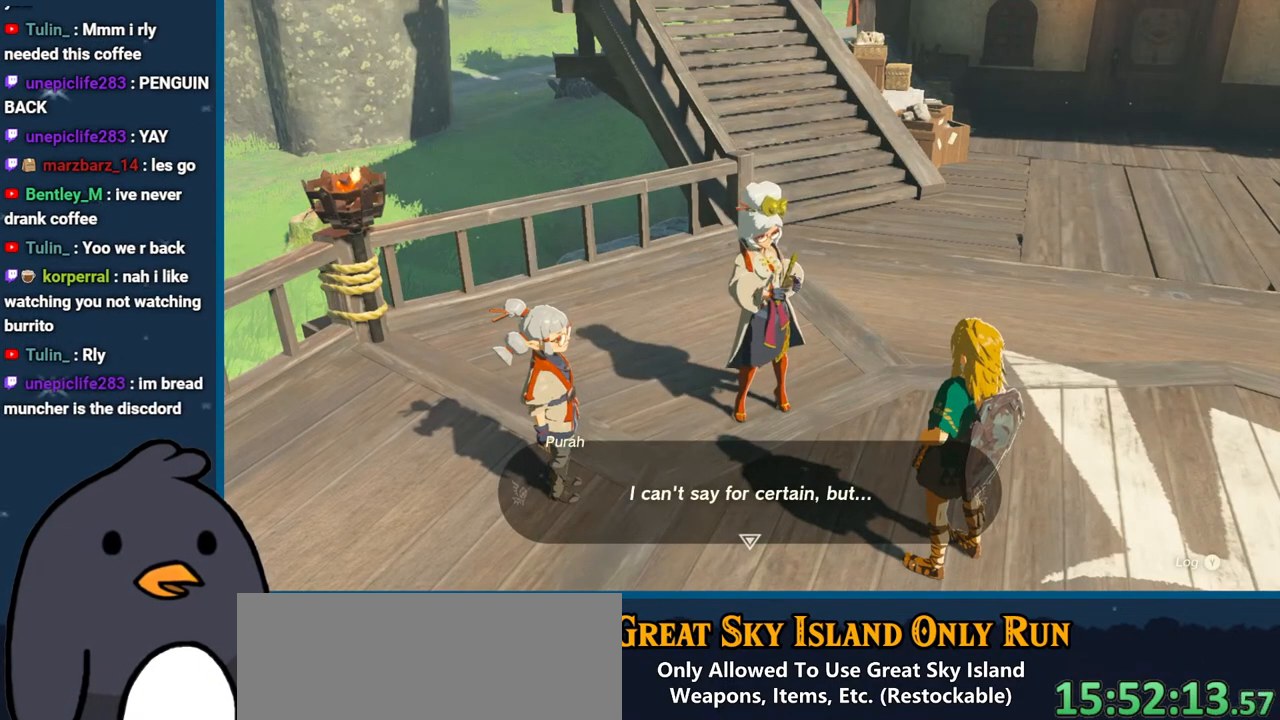
{"buttons": [], "left_stick": "center", "right_stick": "center", "events": [[67, "B", "down"], [167, "B", "up"], [283, "B", "down"], [400, "B", "up"]]}
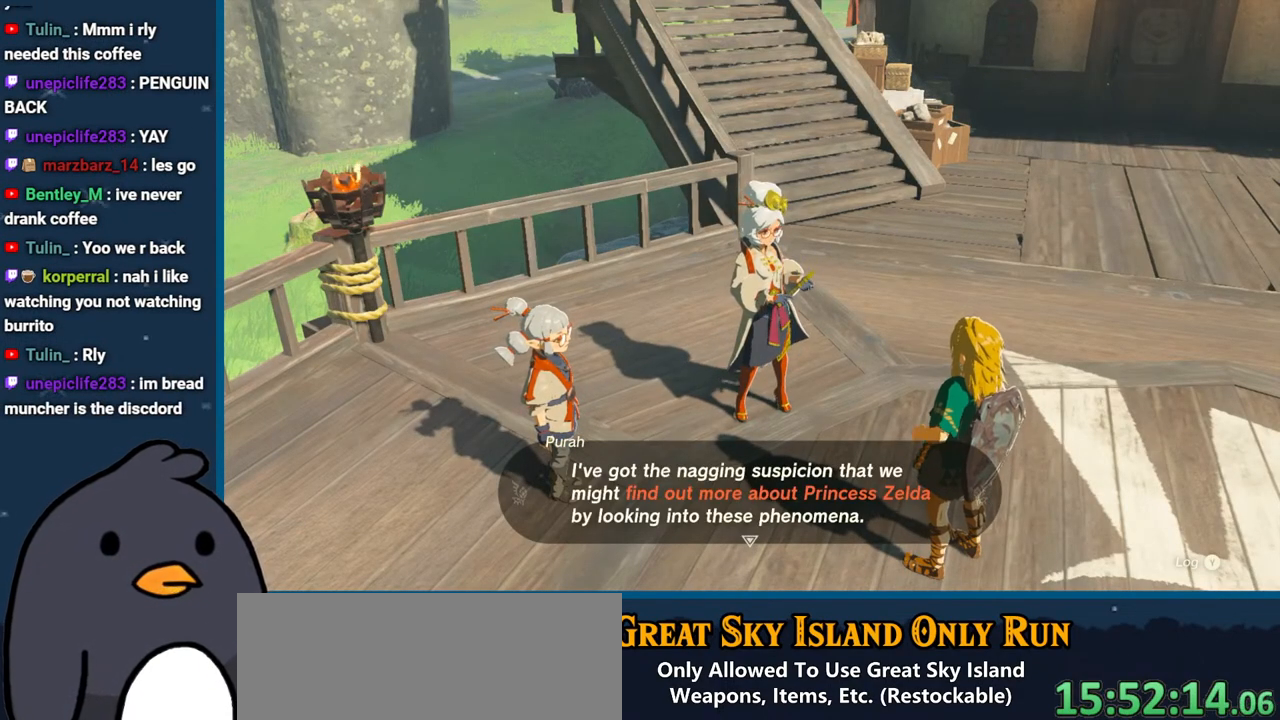
{"buttons": [], "left_stick": "center", "right_stick": "center", "events": [[83, "B", "down"], [167, "B", "up"], [267, "B", "down"], [400, "B", "up"]]}
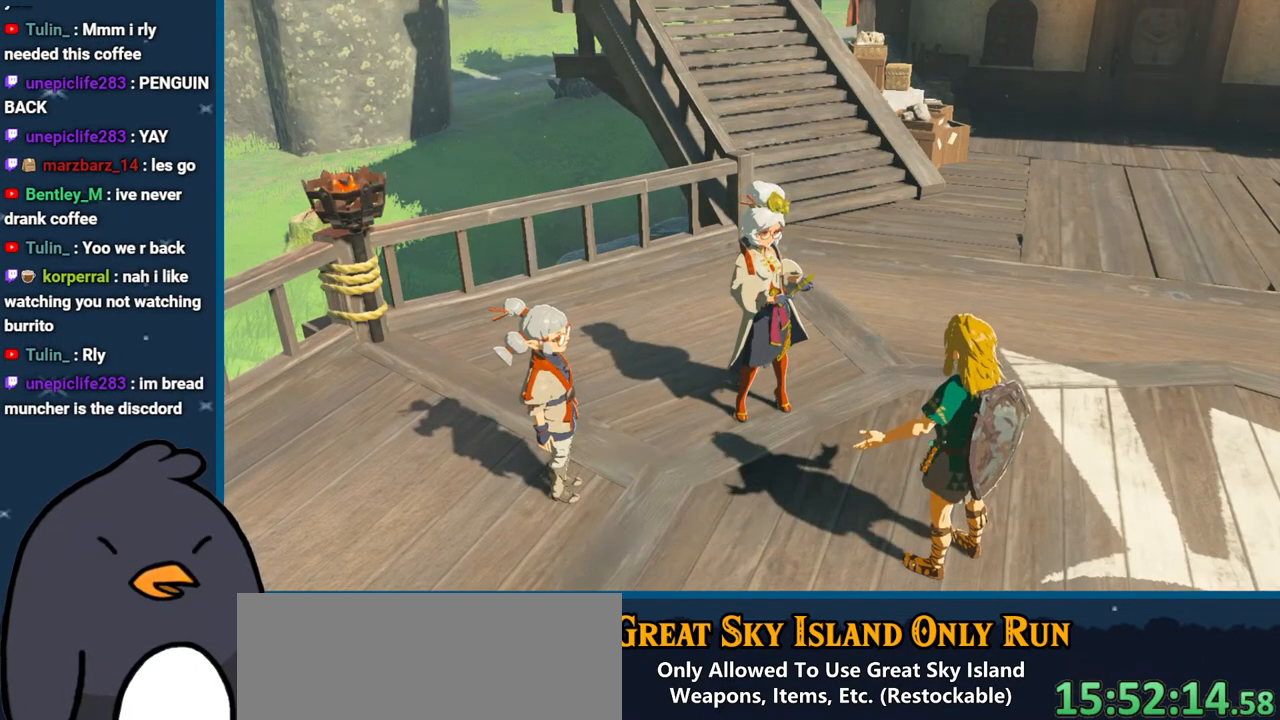
{"buttons": [], "left_stick": "center", "right_stick": "right", "events": [[150, "right_stick", "right"]]}
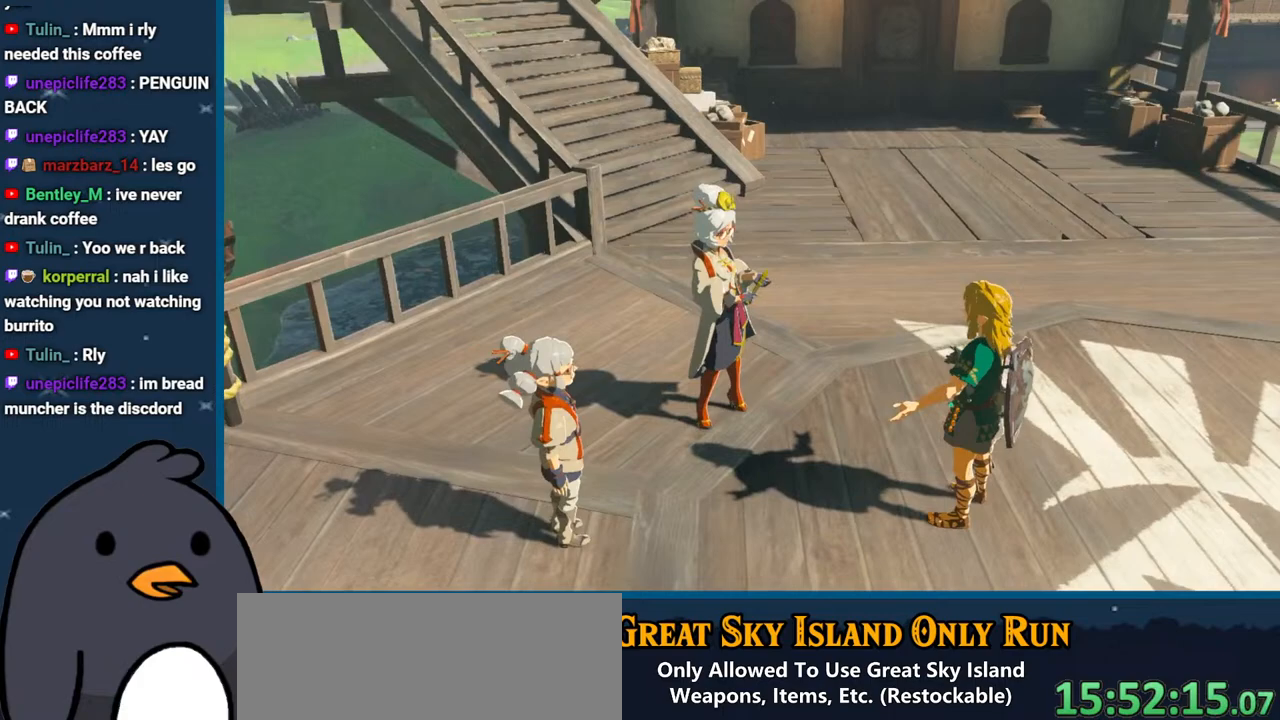
{"buttons": ["B"], "left_stick": "center", "right_stick": "center", "events": [[200, "right_stick", "up-right"], [350, "B", "down"], [483, "right_stick", "center"]]}
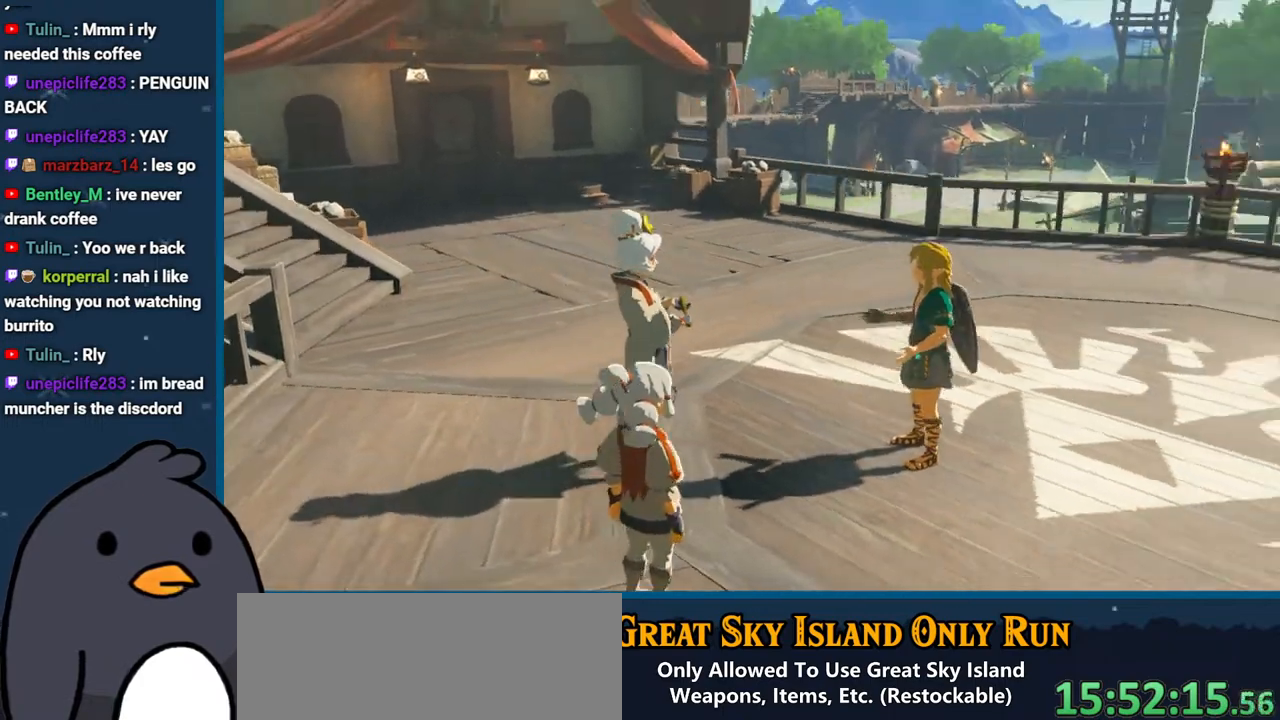
{"buttons": ["B"], "left_stick": "center", "right_stick": "right", "events": [[33, "B", "up"], [100, "B", "down"], [167, "right_stick", "down-right"], [300, "right_stick", "right"]]}
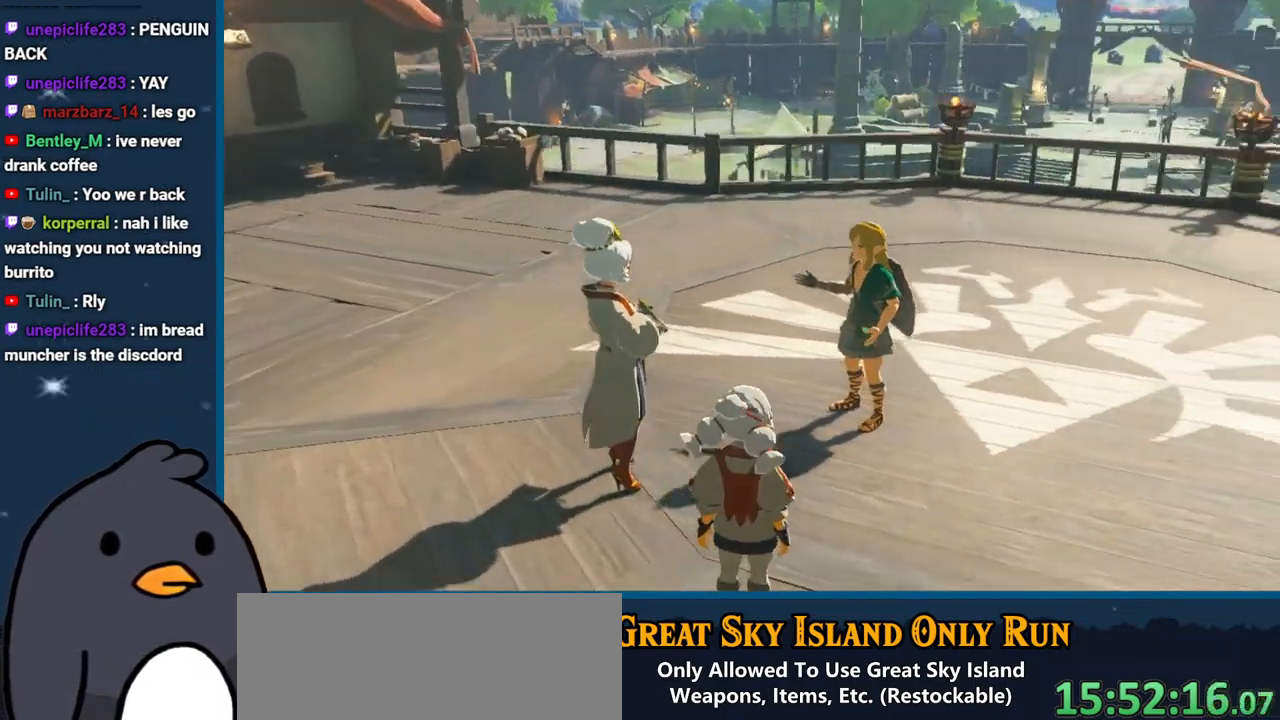
{"buttons": [], "left_stick": "center", "right_stick": "right", "events": [[150, "B", "up"], [267, "B", "down"], [400, "B", "up"]]}
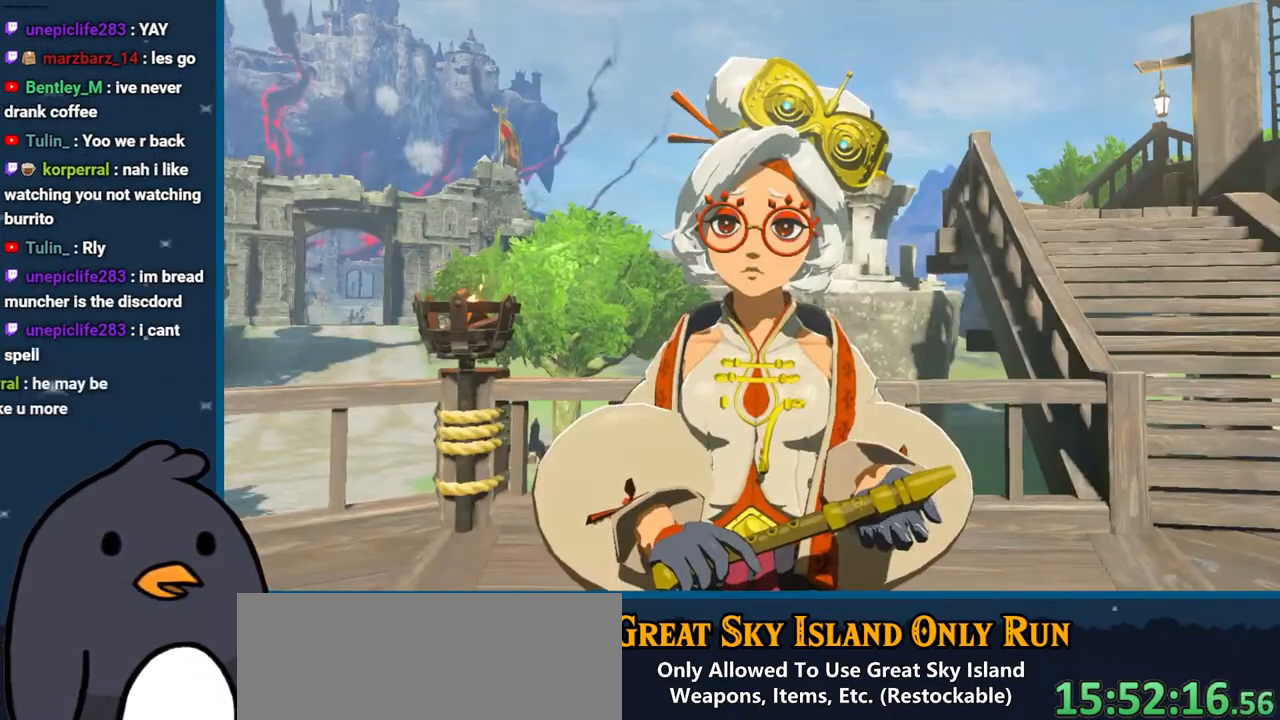
{"buttons": [], "left_stick": "center", "right_stick": "right", "events": [[17, "B", "down"], [167, "B", "up"], [300, "B", "down"], [433, "B", "up"]]}
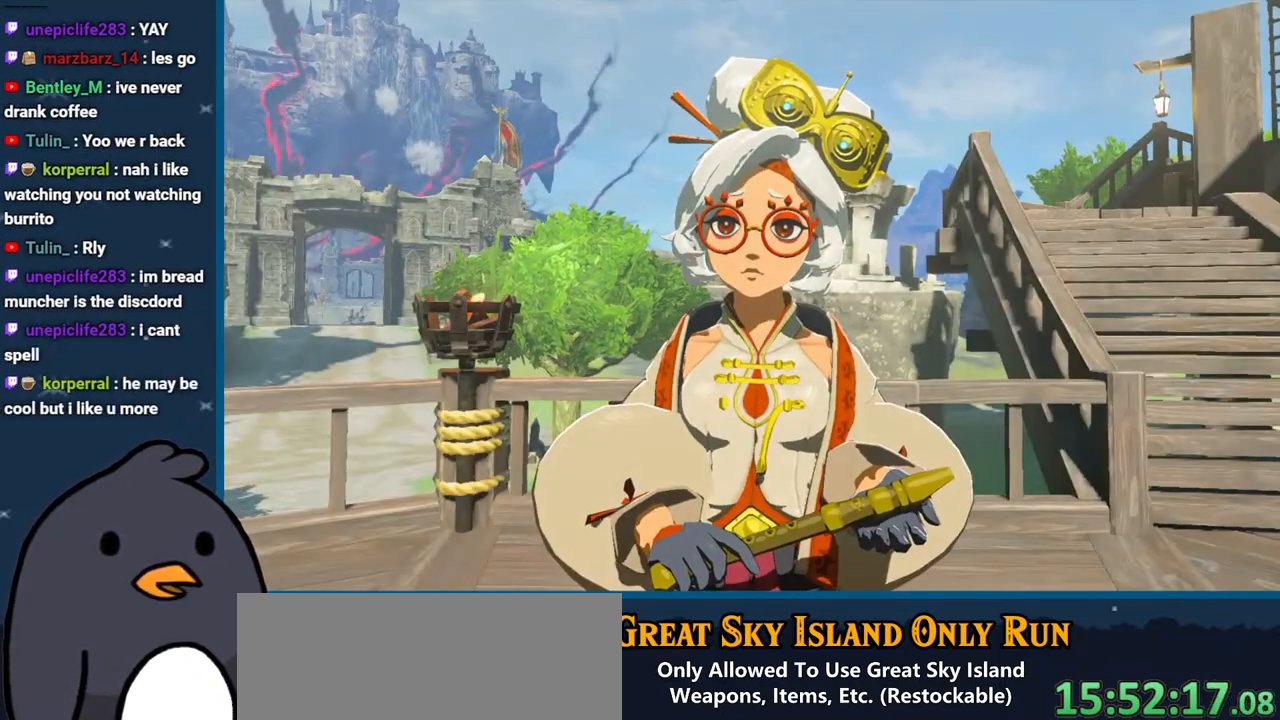
{"buttons": ["B"], "left_stick": "center", "right_stick": "center", "events": [[67, "B", "down"], [233, "B", "up"], [317, "right_stick", "center"], [367, "B", "down"]]}
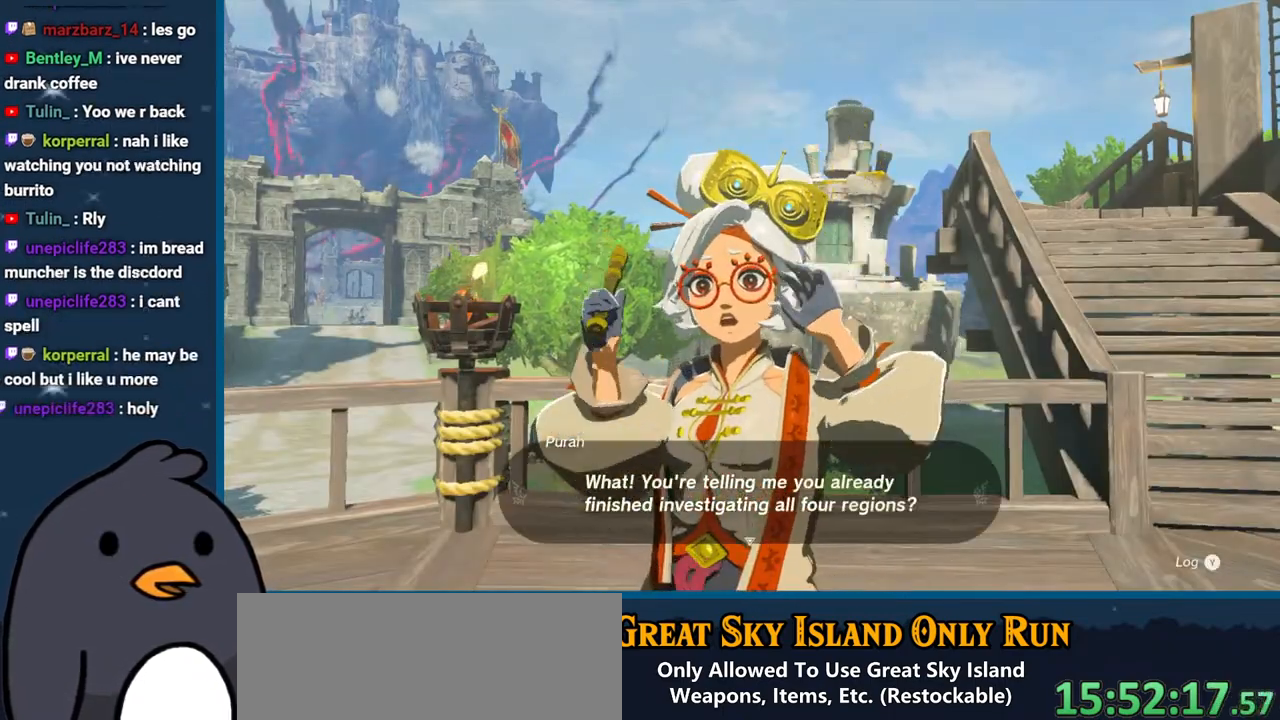
{"buttons": ["B"], "left_stick": "center", "right_stick": "center", "events": [[33, "B", "up"], [150, "B", "down"], [300, "B", "up"], [400, "B", "down"]]}
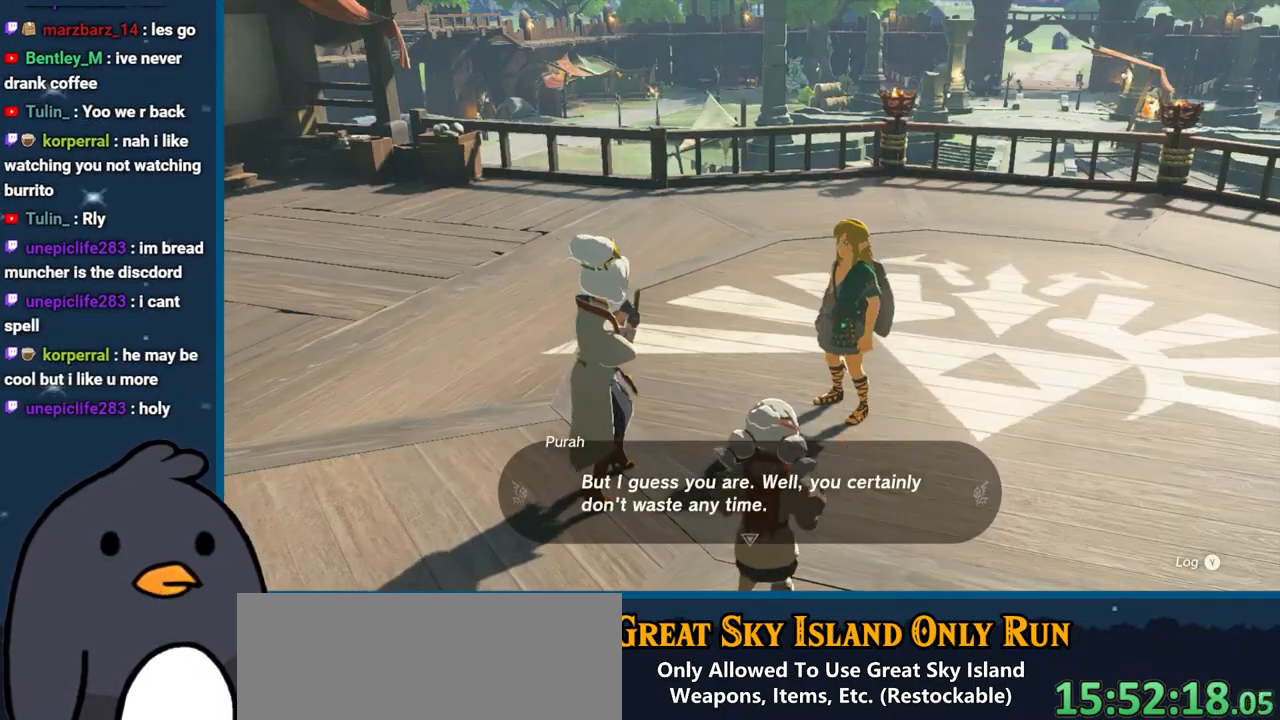
{"buttons": ["B"], "left_stick": "center", "right_stick": "center", "events": [[67, "B", "up"], [167, "B", "down"], [300, "B", "up"], [400, "B", "down"]]}
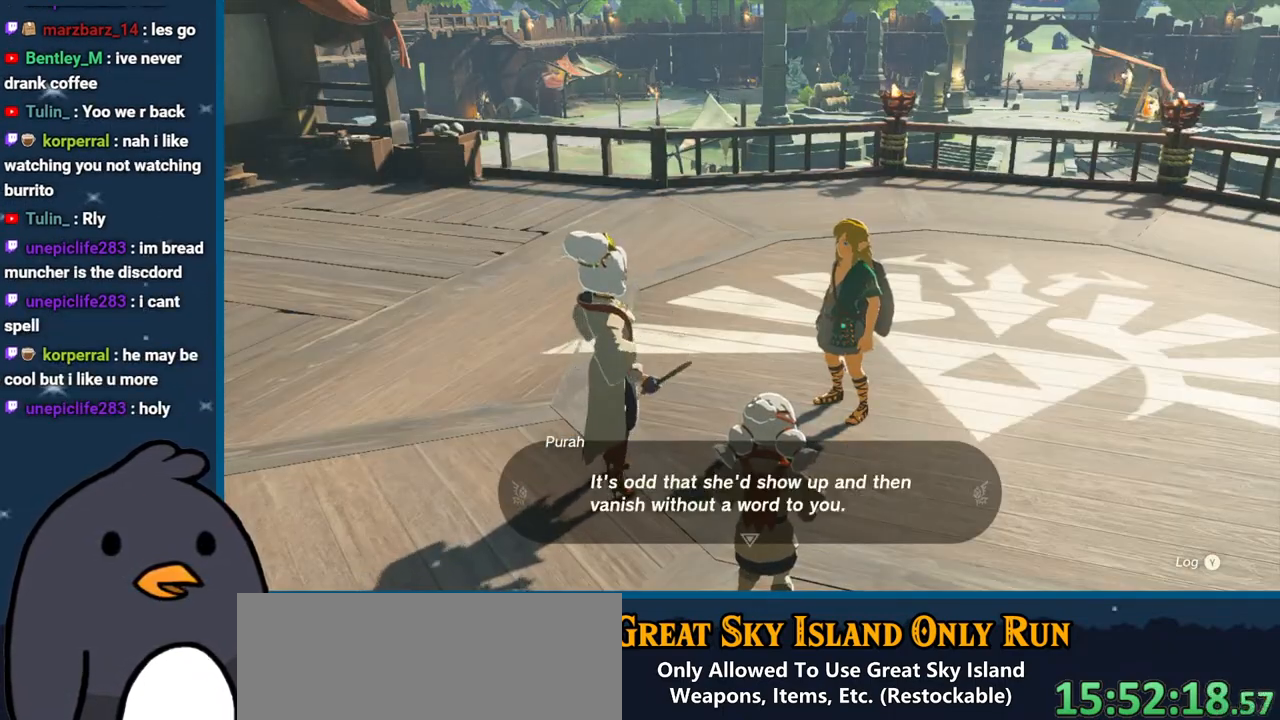
{"buttons": ["B"], "left_stick": "center", "right_stick": "center", "events": [[17, "B", "up"], [150, "B", "down"], [300, "B", "up"], [500, "B", "down"]]}
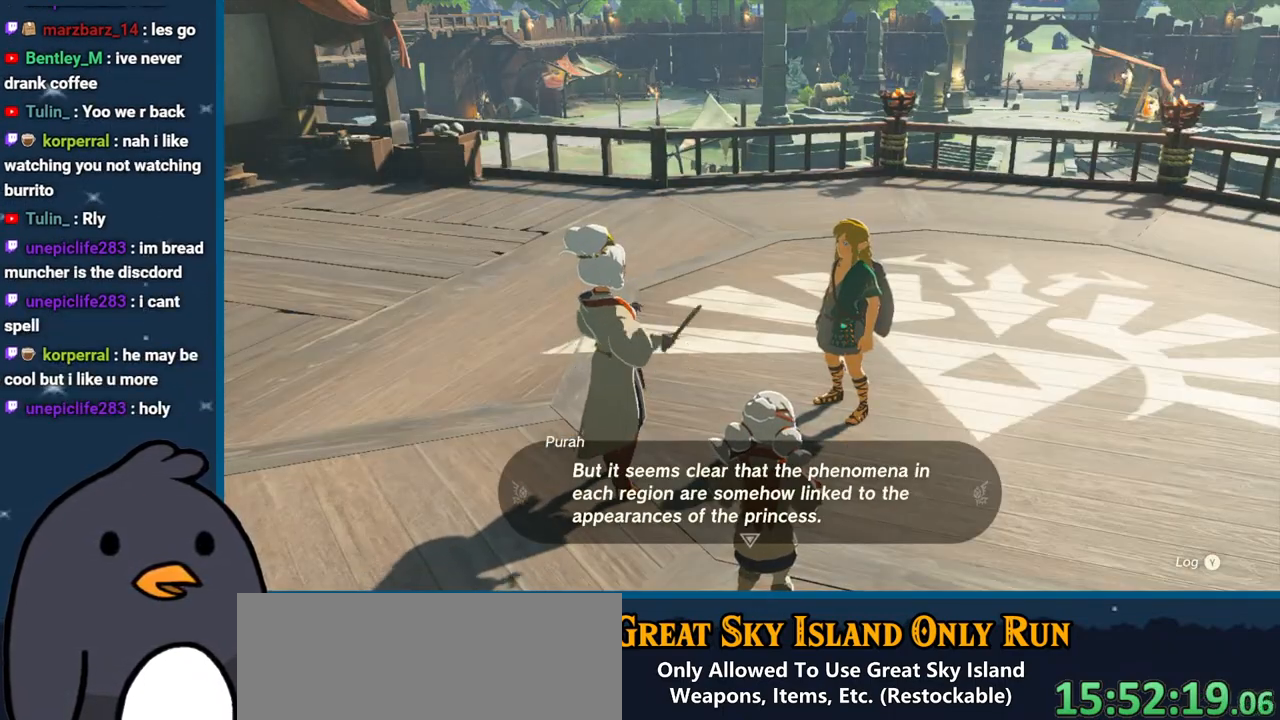
{"buttons": [], "left_stick": "center", "right_stick": "center", "events": [[167, "B", "up"], [317, "B", "down"], [483, "B", "up"]]}
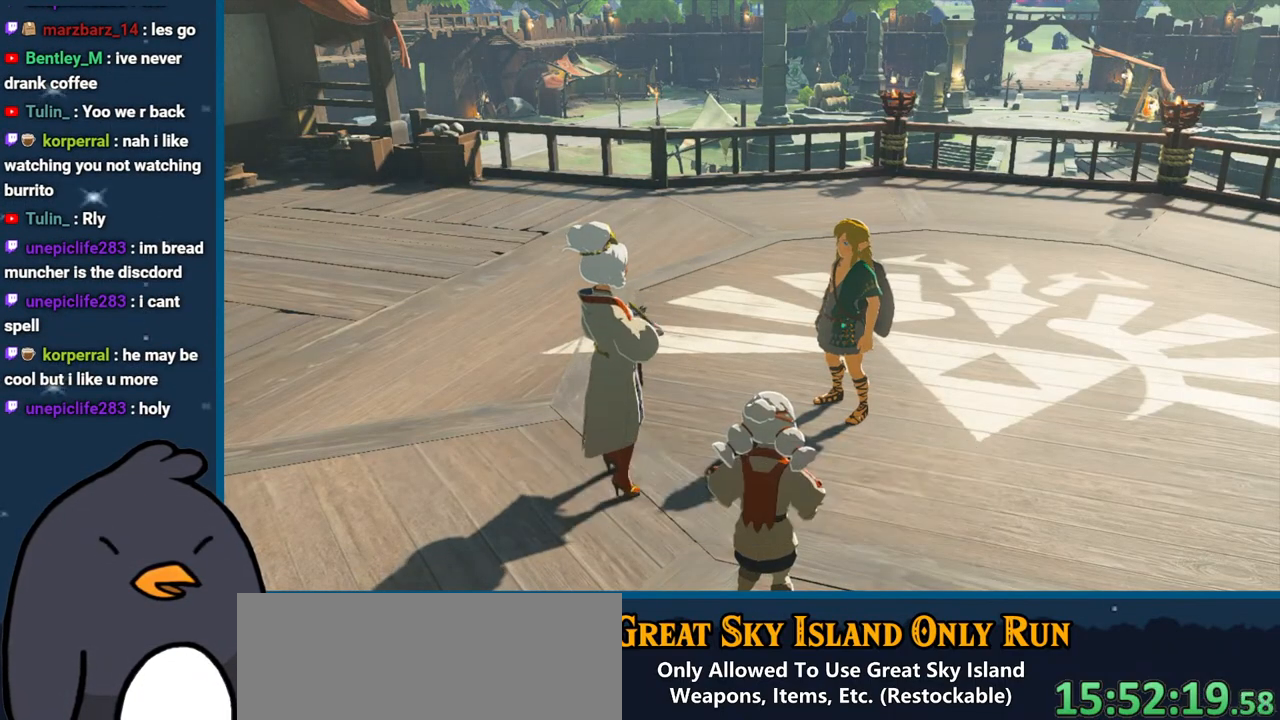
{"buttons": ["B"], "left_stick": "center", "right_stick": "center", "events": [[83, "B", "down"], [300, "B", "up"], [417, "B", "down"]]}
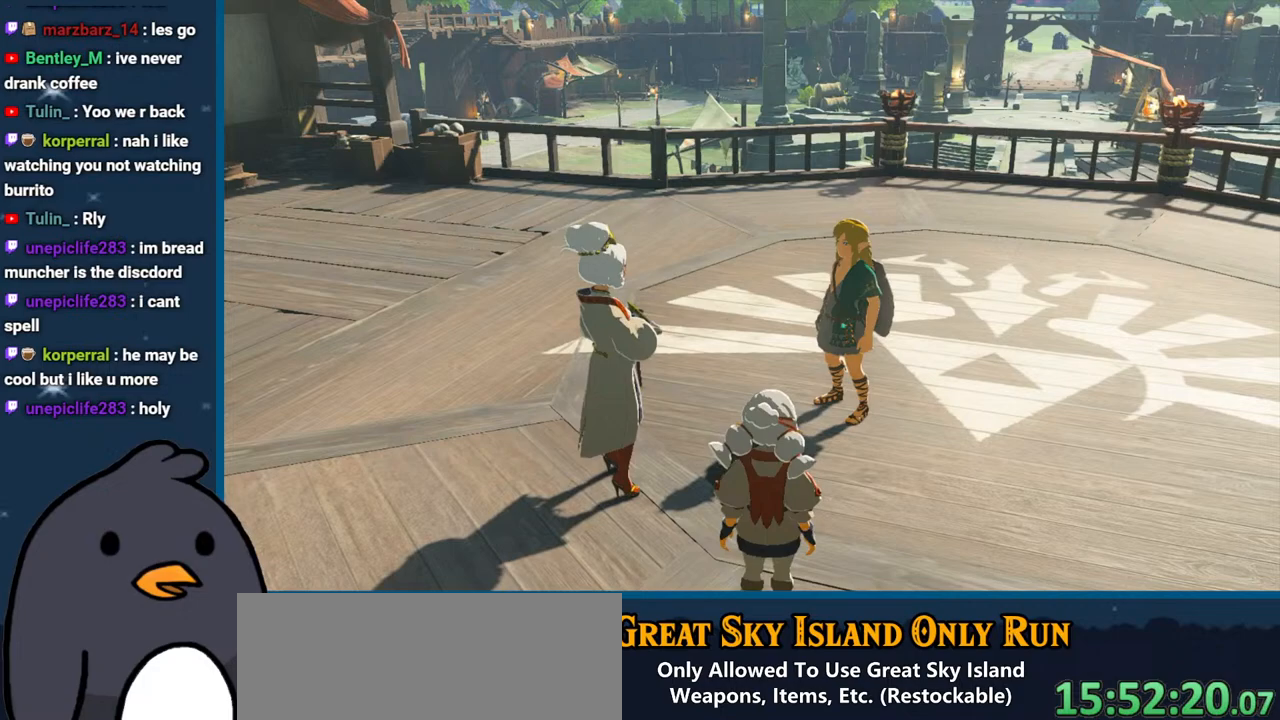
{"buttons": [], "left_stick": "center", "right_stick": "center", "events": [[117, "B", "up"], [200, "B", "down"], [433, "B", "up"]]}